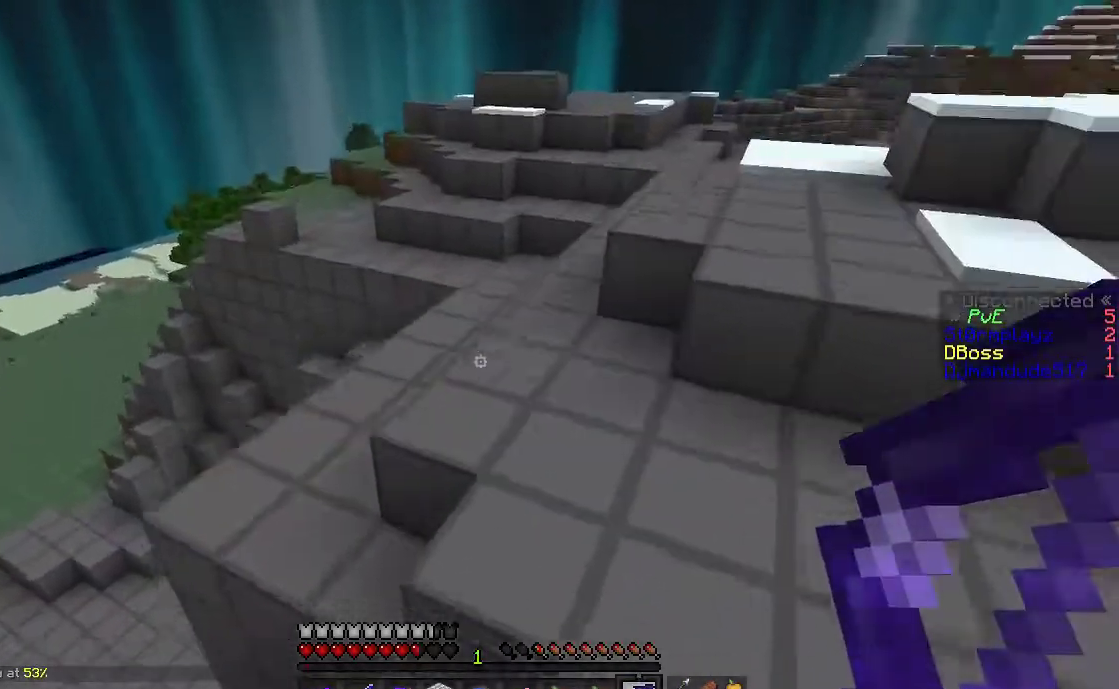
Gameplay with keyboard and mouse; each line is a JSON object with the keys and mouse buttons held at the frame after it. "events" lists presses ("down") and releases ("up") of "a", "d", "s", "space", "w", "mouse_left" and "mouse_right" between this image and that frame as [ms after this image, input, new state], when the widget could be followed in between. "mouse_left", "mouse_right" = the "left", "right" buttons of the "mouse" list. No other keys are recorded. Fast repeated clicks can show as one long hold. Mouse movement is not recorded.
{"keys": ["space", "w"], "mouse": [], "events": [[83, "space", "up"], [217, "space", "down"]]}
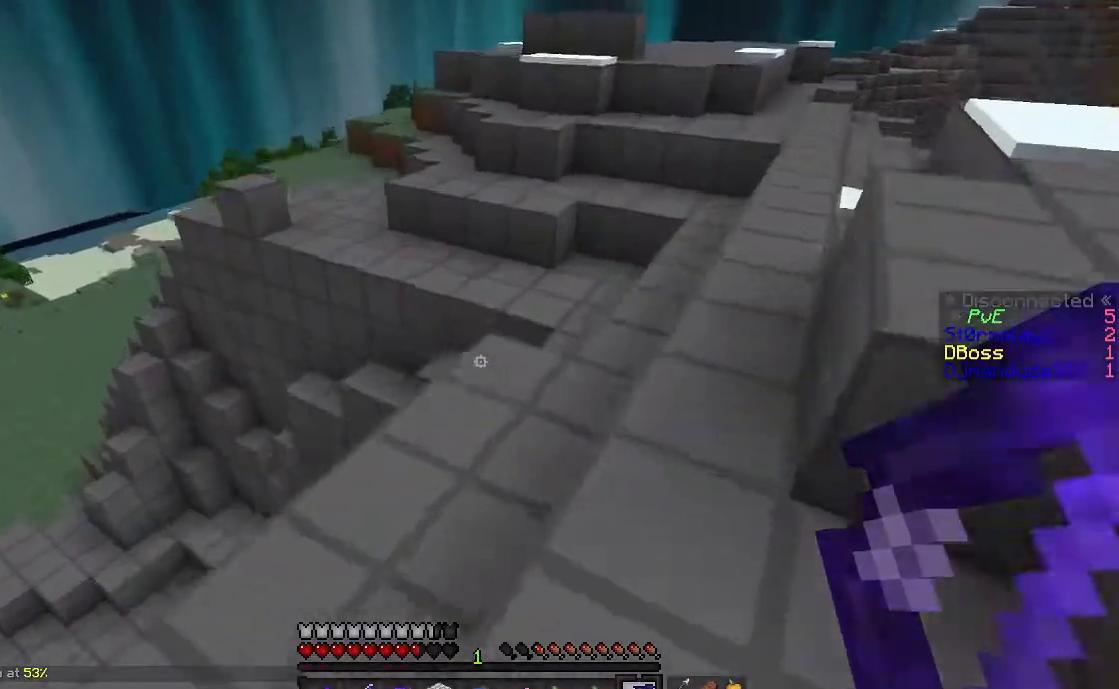
{"keys": ["space", "w"], "mouse": [], "events": [[200, "space", "up"], [383, "space", "down"]]}
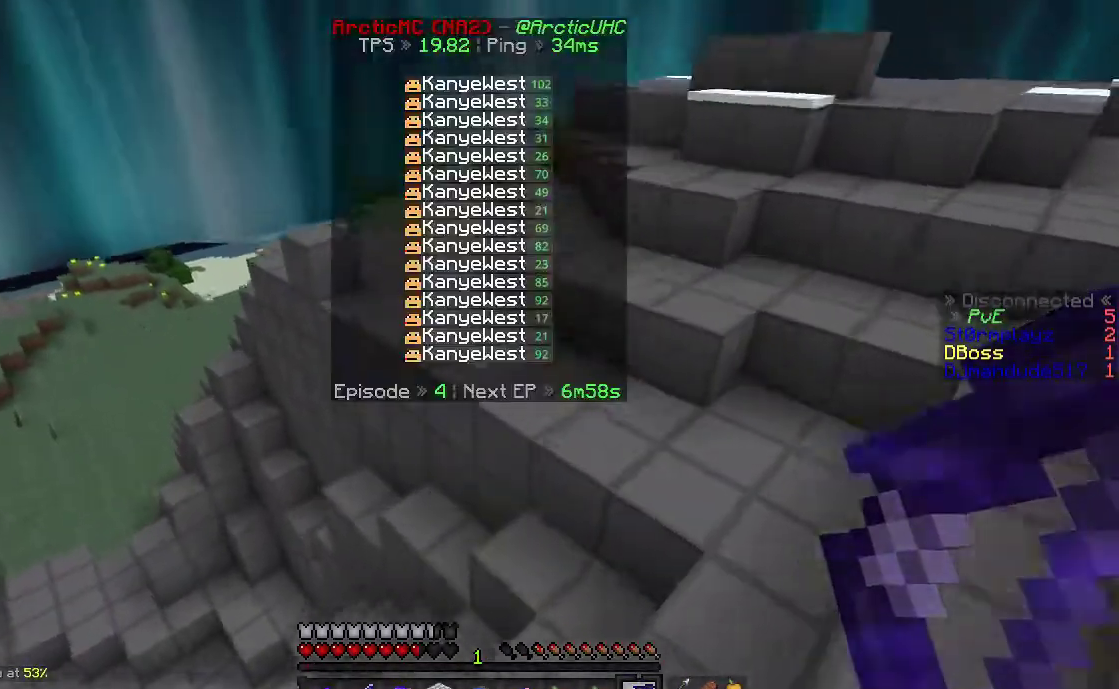
{"keys": ["w"], "mouse": [], "events": [[383, "space", "up"]]}
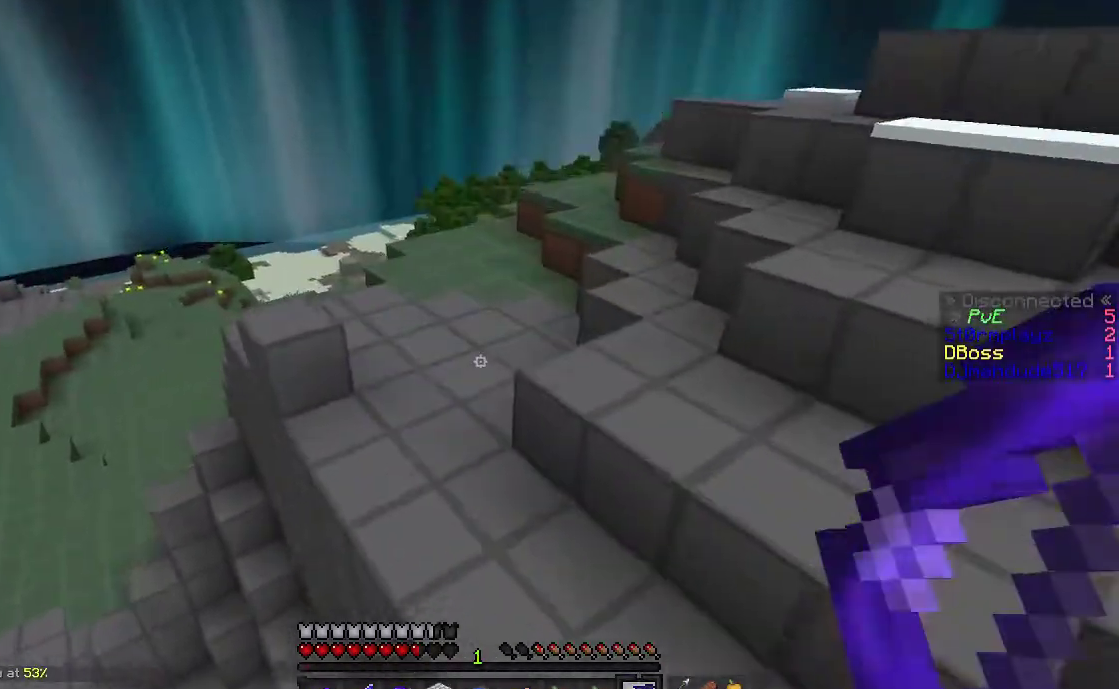
{"keys": ["space", "w"], "mouse": [], "events": [[17, "space", "down"]]}
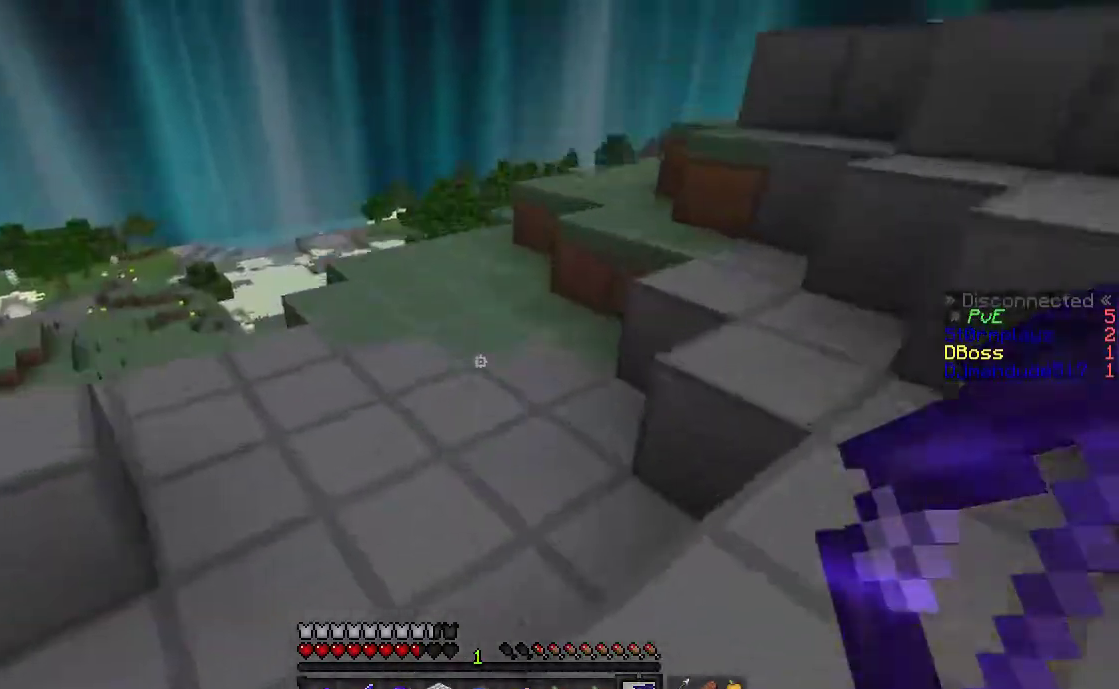
{"keys": ["a", "space", "w"], "mouse": [], "events": [[33, "space", "up"], [167, "space", "down"], [467, "a", "down"]]}
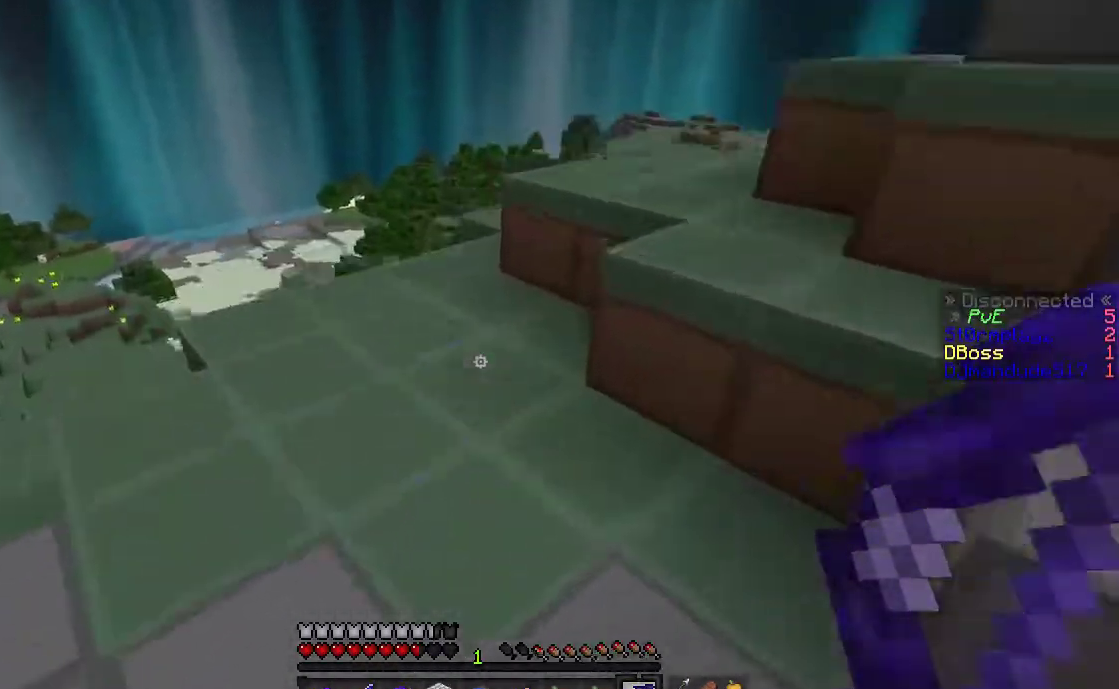
{"keys": ["d", "space", "w"], "mouse": [], "events": [[167, "space", "up"], [217, "a", "up"], [217, "d", "down"], [433, "space", "down"]]}
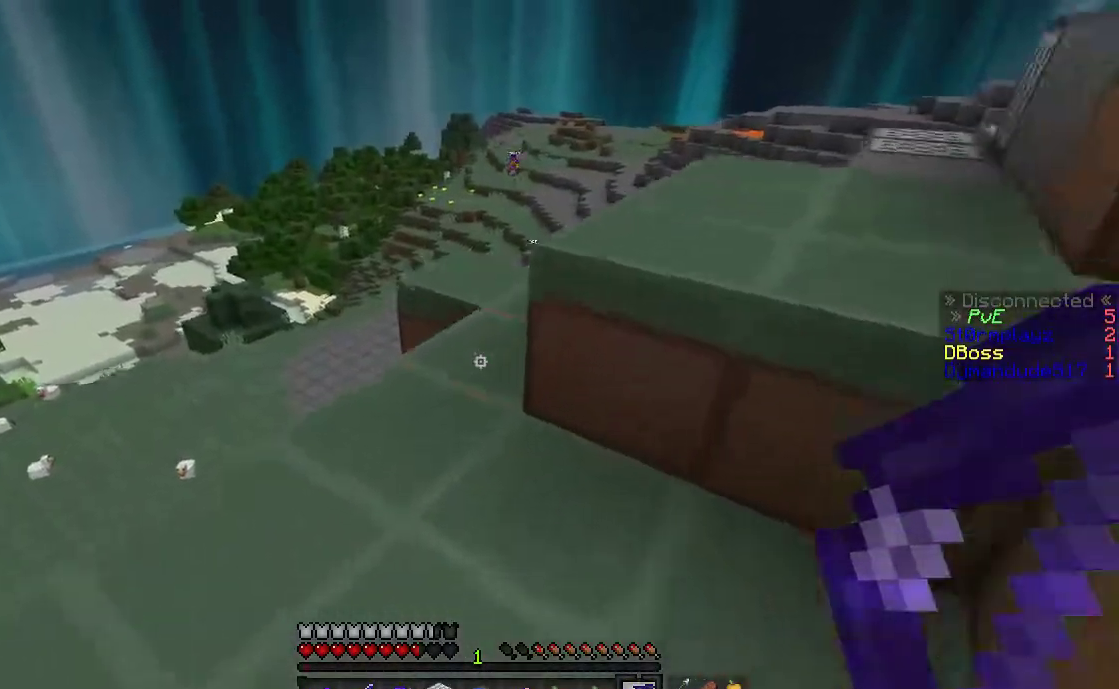
{"keys": ["d", "w"], "mouse": ["right"], "events": [[267, "mouse_right", "down"], [283, "space", "up"]]}
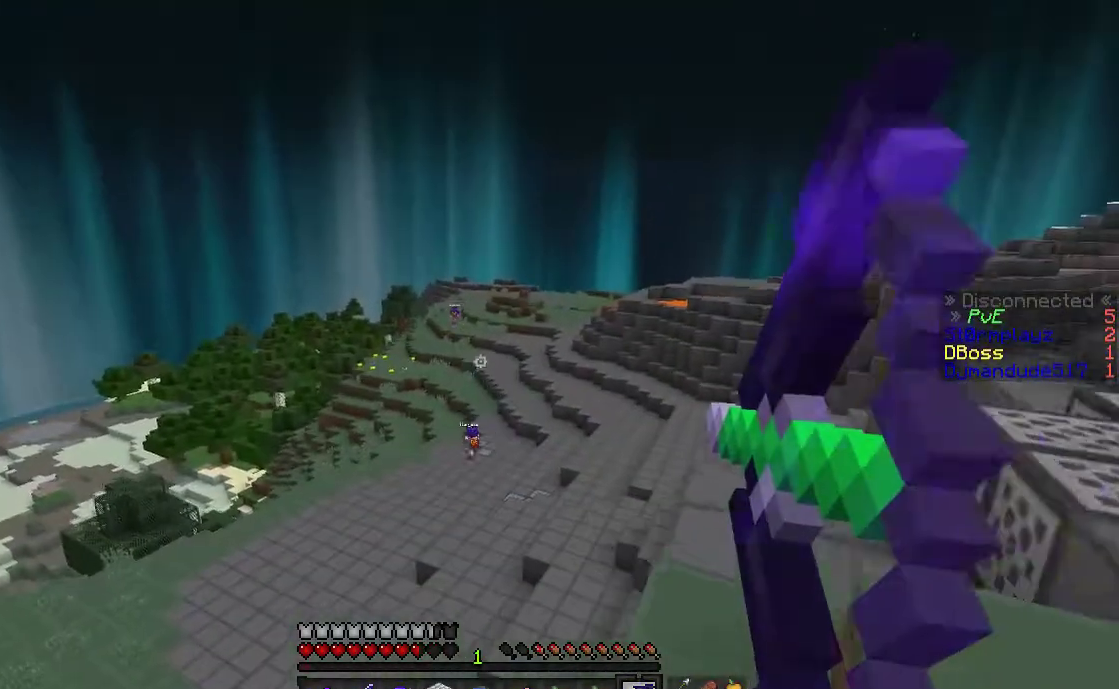
{"keys": ["d", "w"], "mouse": ["right"], "events": []}
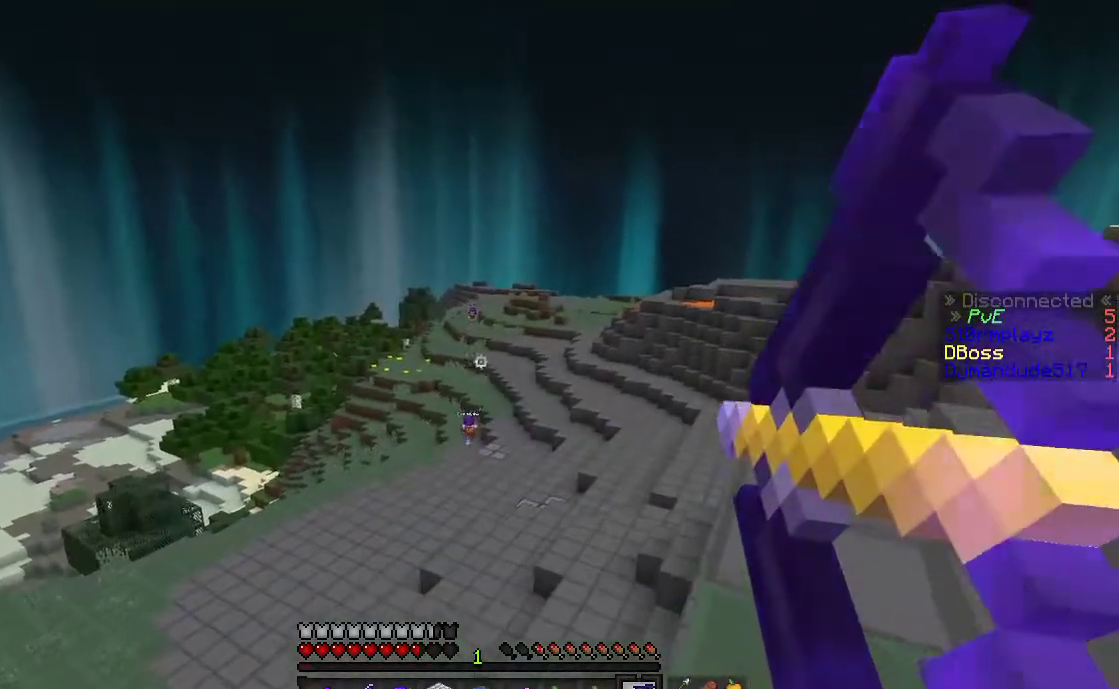
{"keys": ["d", "w"], "mouse": [], "events": [[317, "mouse_right", "up"]]}
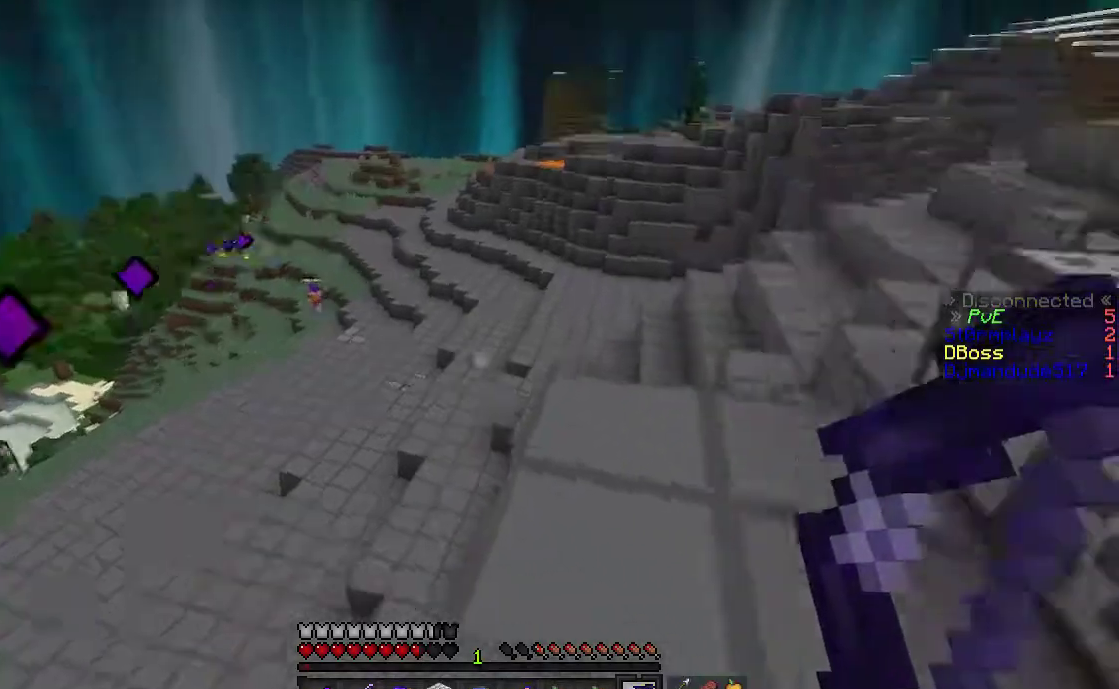
{"keys": ["d", "w"], "mouse": [], "events": [[17, "space", "down"], [67, "mouse_left", "down"], [217, "space", "up"], [433, "mouse_left", "up"]]}
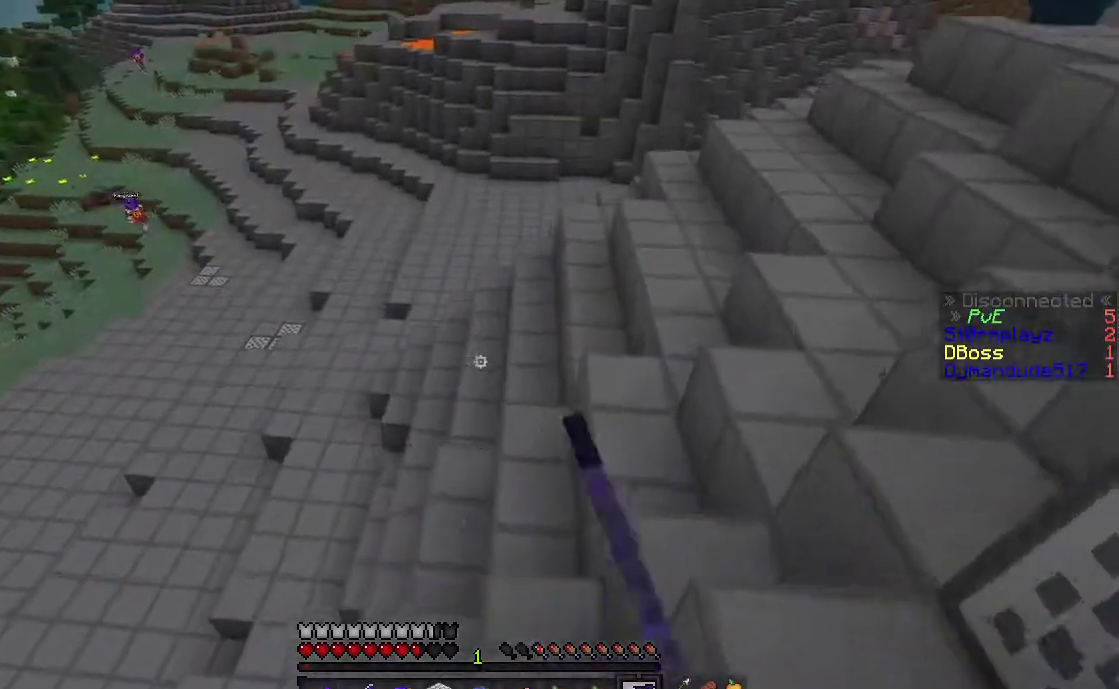
{"keys": ["w"], "mouse": [], "events": [[100, "d", "up"]]}
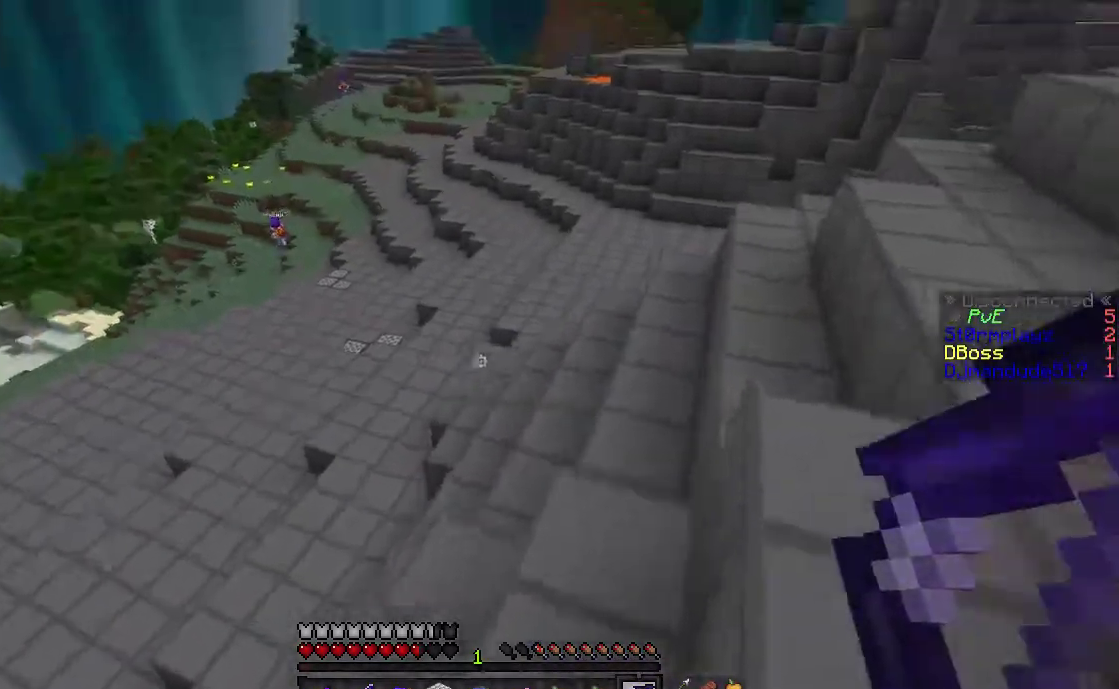
{"keys": ["w"], "mouse": [], "events": []}
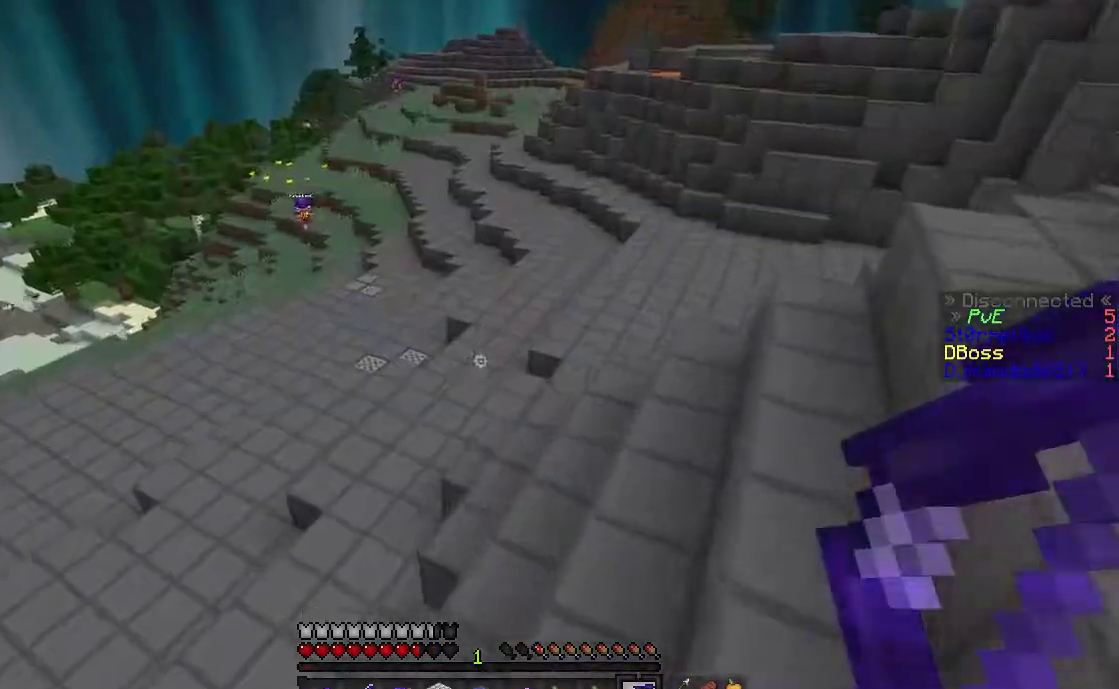
{"keys": ["d", "w"], "mouse": [], "events": [[483, "d", "down"]]}
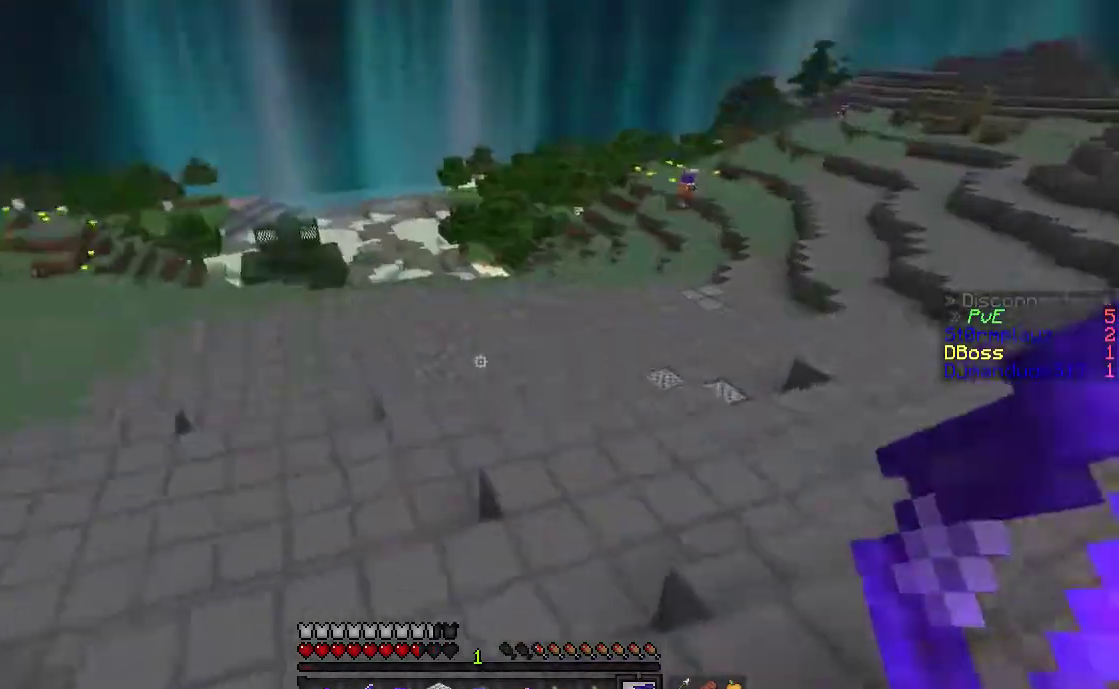
{"keys": ["d", "w"], "mouse": [], "events": []}
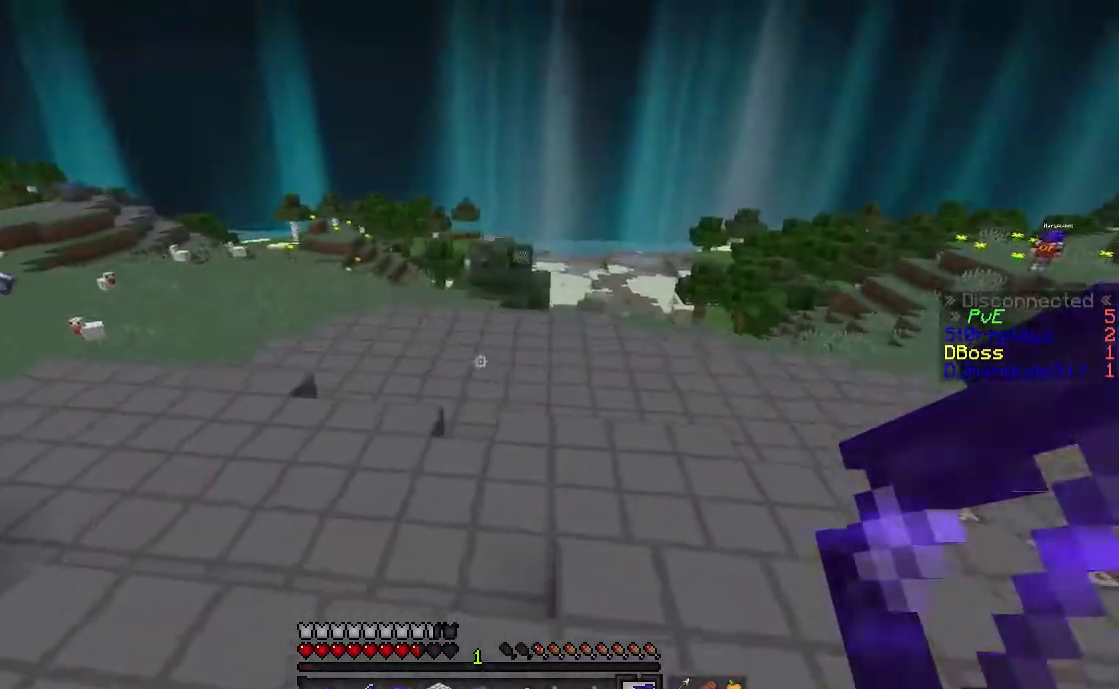
{"keys": ["a", "space", "w"], "mouse": [], "events": [[100, "d", "up"], [117, "a", "down"], [467, "space", "down"]]}
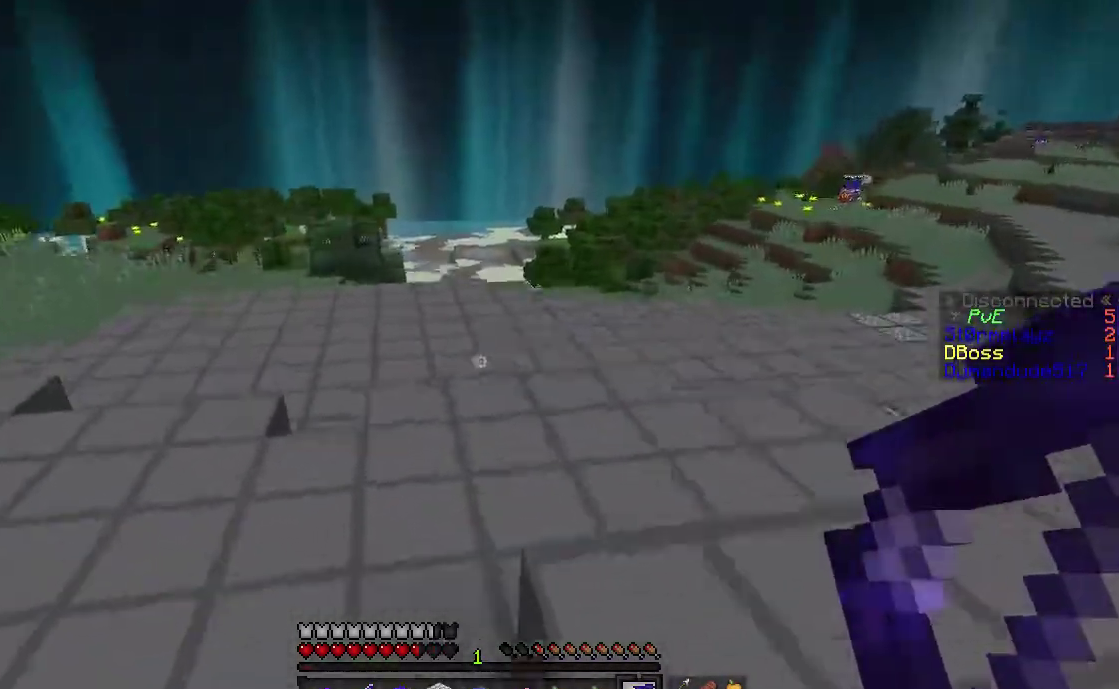
{"keys": ["space", "w"], "mouse": [], "events": [[300, "a", "up"]]}
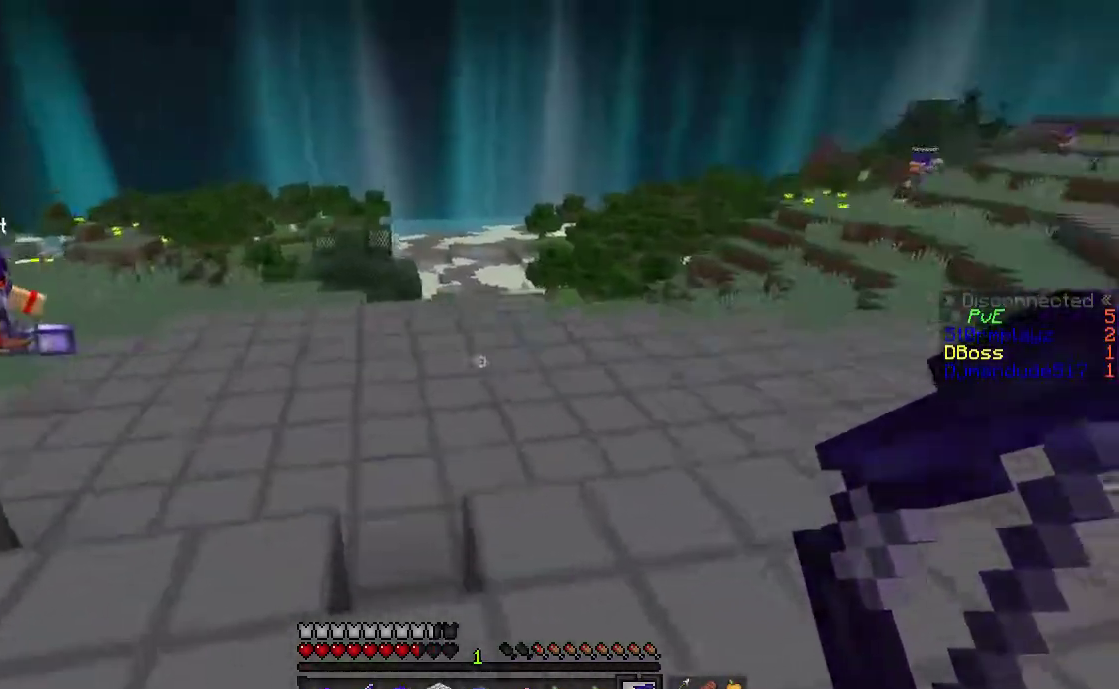
{"keys": ["a", "space", "w"], "mouse": [], "events": [[167, "a", "down"]]}
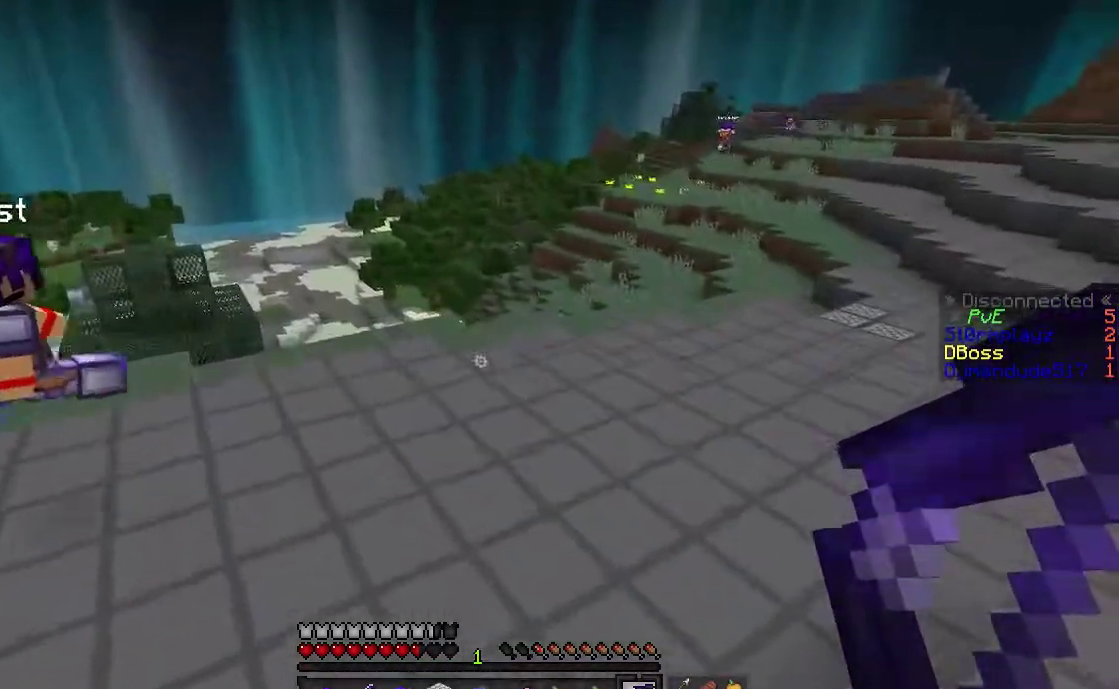
{"keys": ["space", "w"], "mouse": [], "events": [[67, "a", "up"]]}
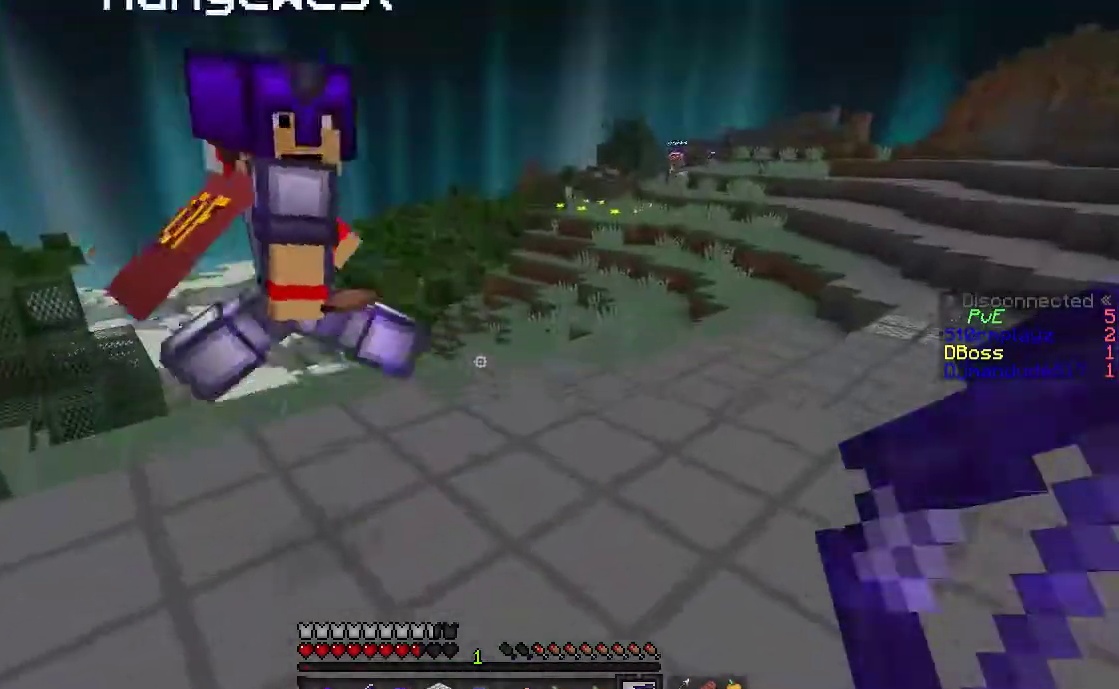
{"keys": ["w"], "mouse": ["left"], "events": [[333, "space", "up"], [467, "mouse_left", "down"]]}
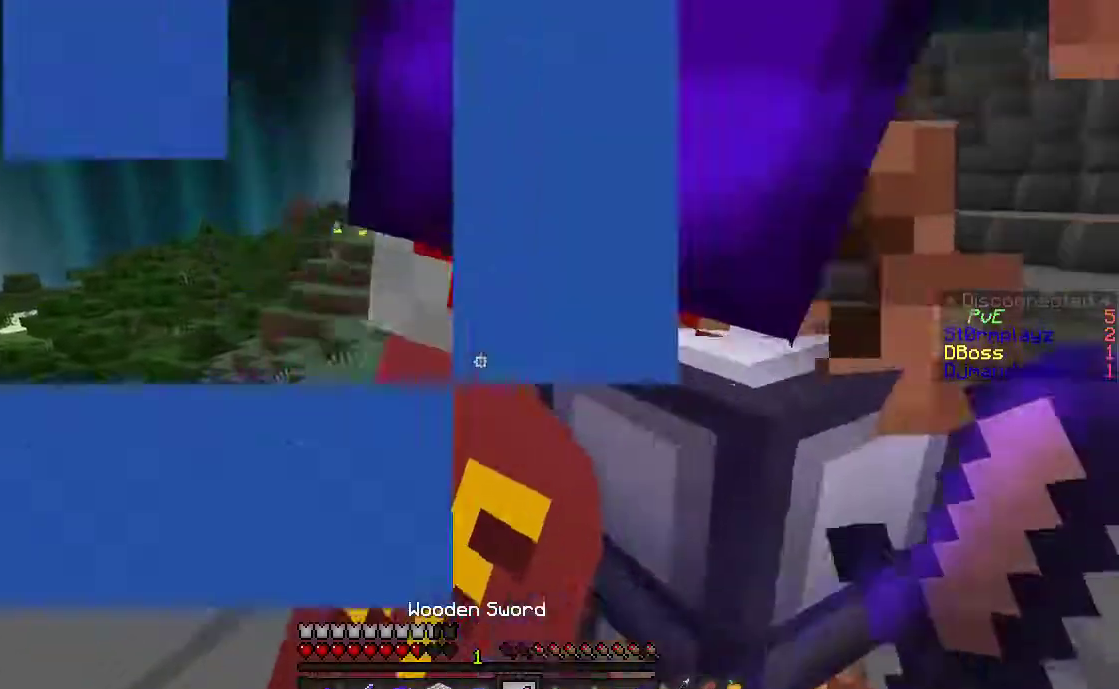
{"keys": ["space", "w"], "mouse": [], "events": [[17, "d", "down"], [133, "mouse_left", "up"], [217, "d", "up"], [267, "space", "down"]]}
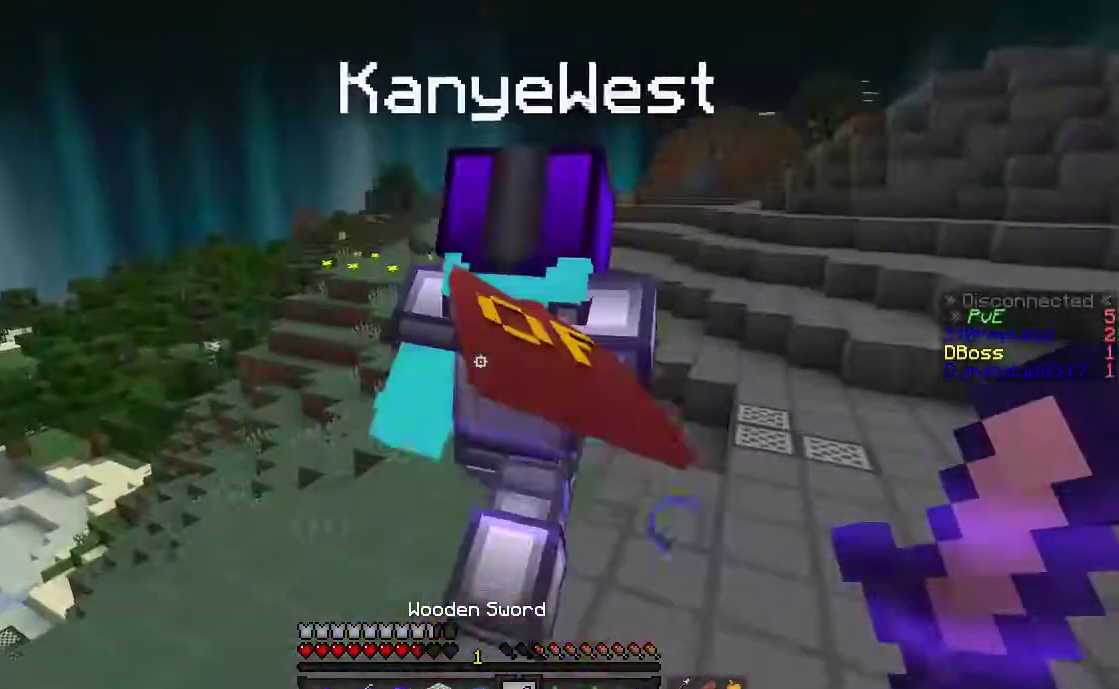
{"keys": ["space", "w"], "mouse": [], "events": [[17, "space", "up"], [333, "space", "down"]]}
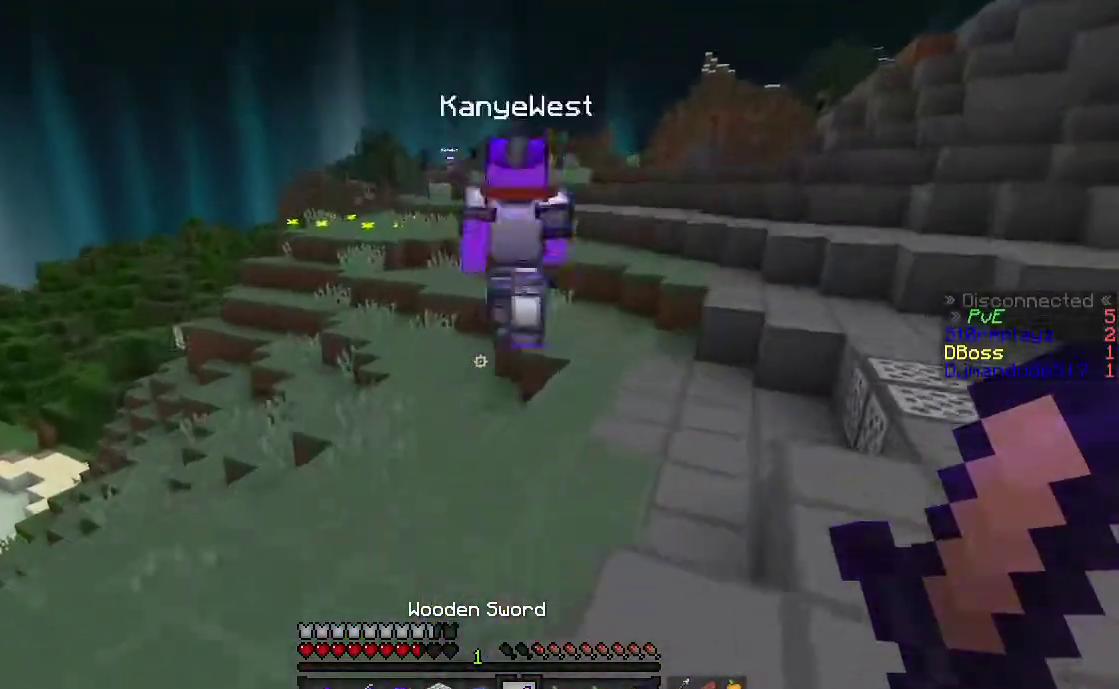
{"keys": ["space", "w"], "mouse": [], "events": [[217, "space", "up"], [317, "mouse_right", "down"], [317, "space", "down"], [450, "mouse_right", "up"]]}
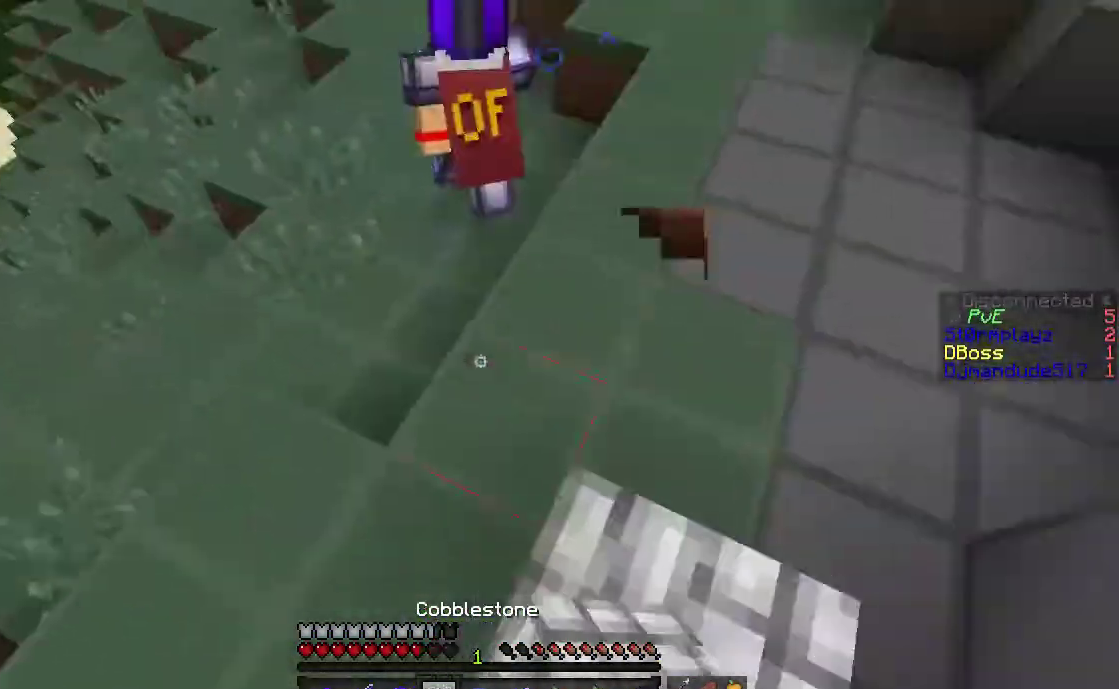
{"keys": ["w"], "mouse": [], "events": [[317, "a", "down"], [450, "a", "up"], [467, "space", "up"]]}
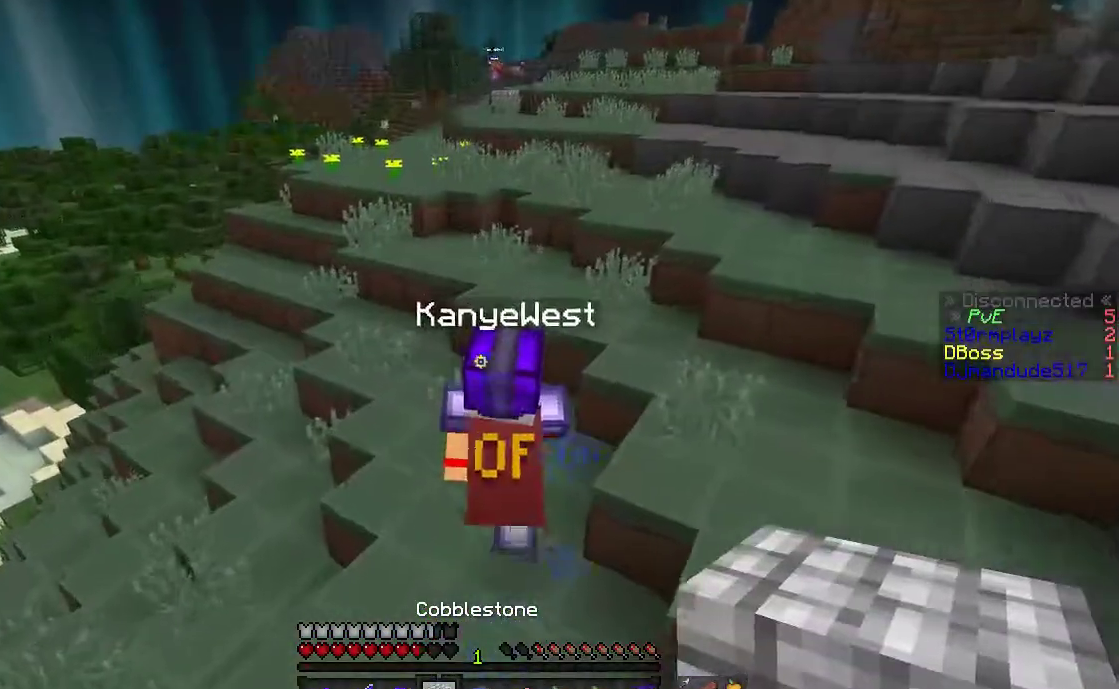
{"keys": ["space", "w"], "mouse": [], "events": [[67, "space", "down"]]}
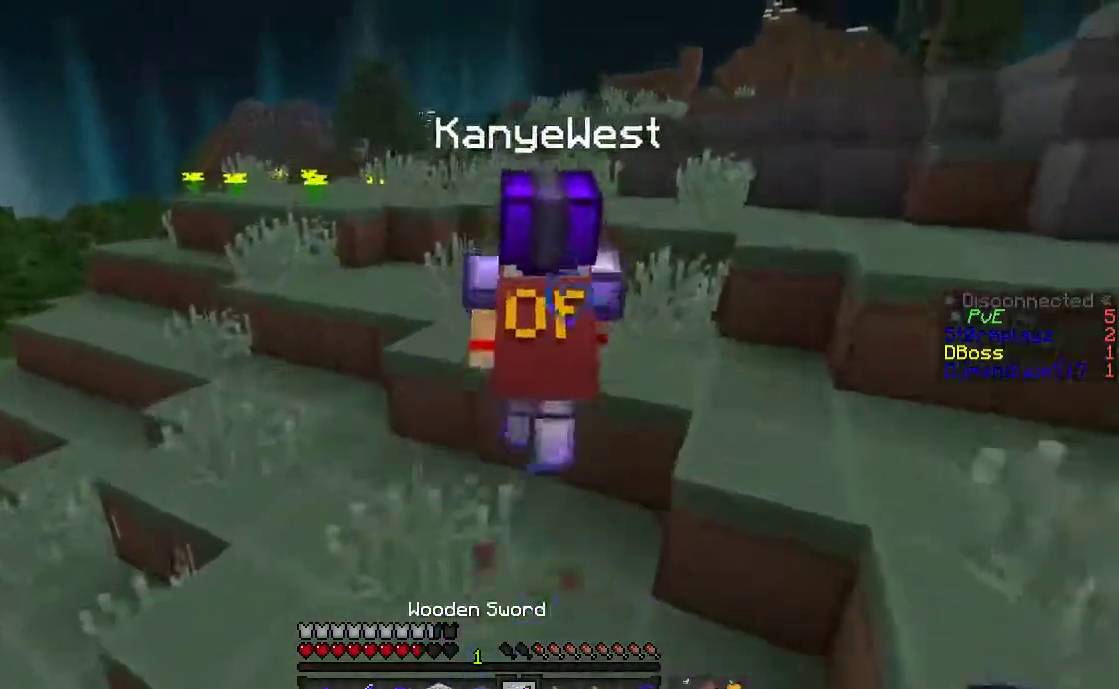
{"keys": ["space", "w"], "mouse": [], "events": [[50, "d", "down"], [100, "space", "up"], [283, "d", "up"], [283, "space", "down"]]}
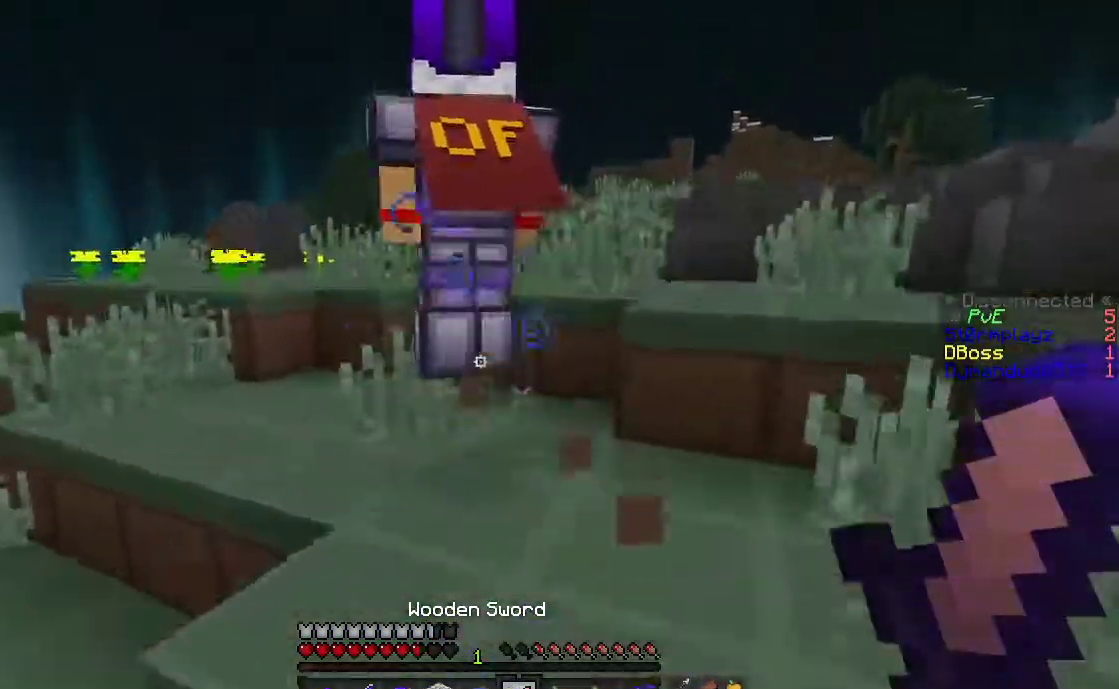
{"keys": ["w"], "mouse": [], "events": [[67, "d", "down"], [233, "d", "up"], [233, "space", "up"], [267, "mouse_left", "down"], [433, "mouse_left", "up"]]}
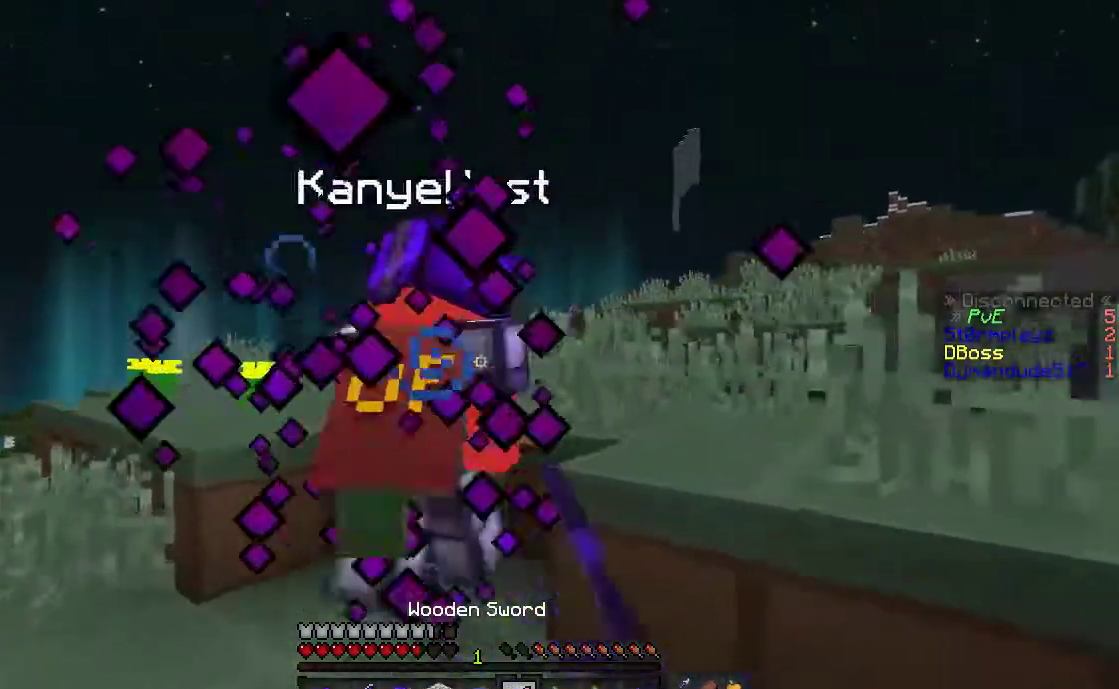
{"keys": ["w"], "mouse": [], "events": [[217, "space", "down"], [467, "space", "up"]]}
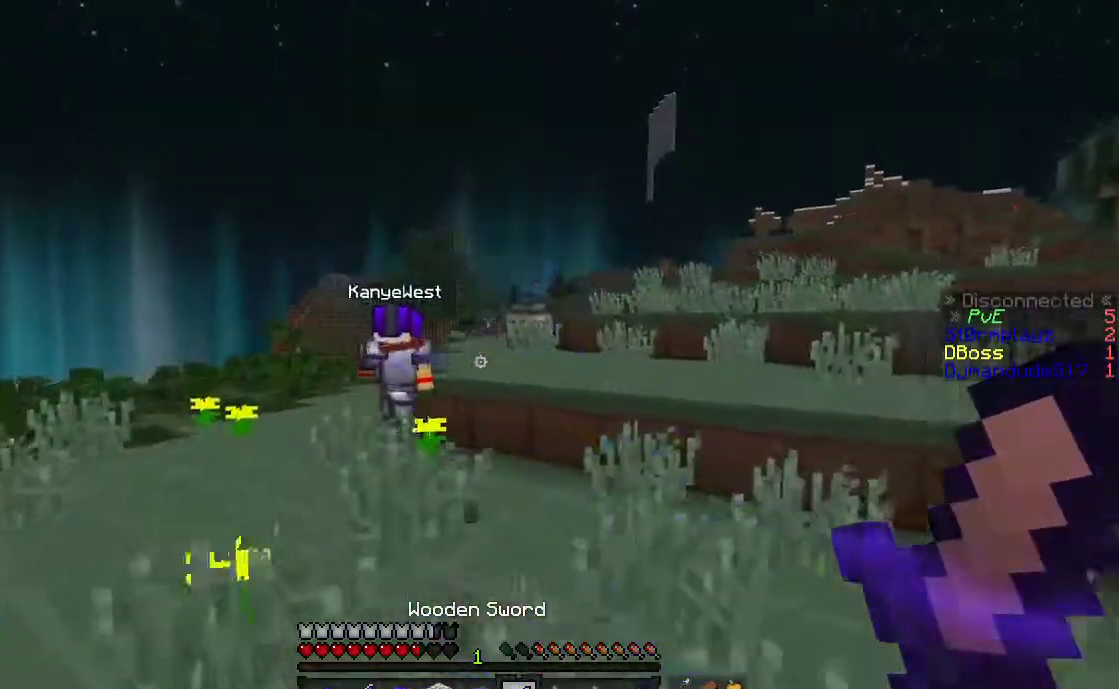
{"keys": ["w"], "mouse": [], "events": [[67, "space", "down"], [417, "space", "up"]]}